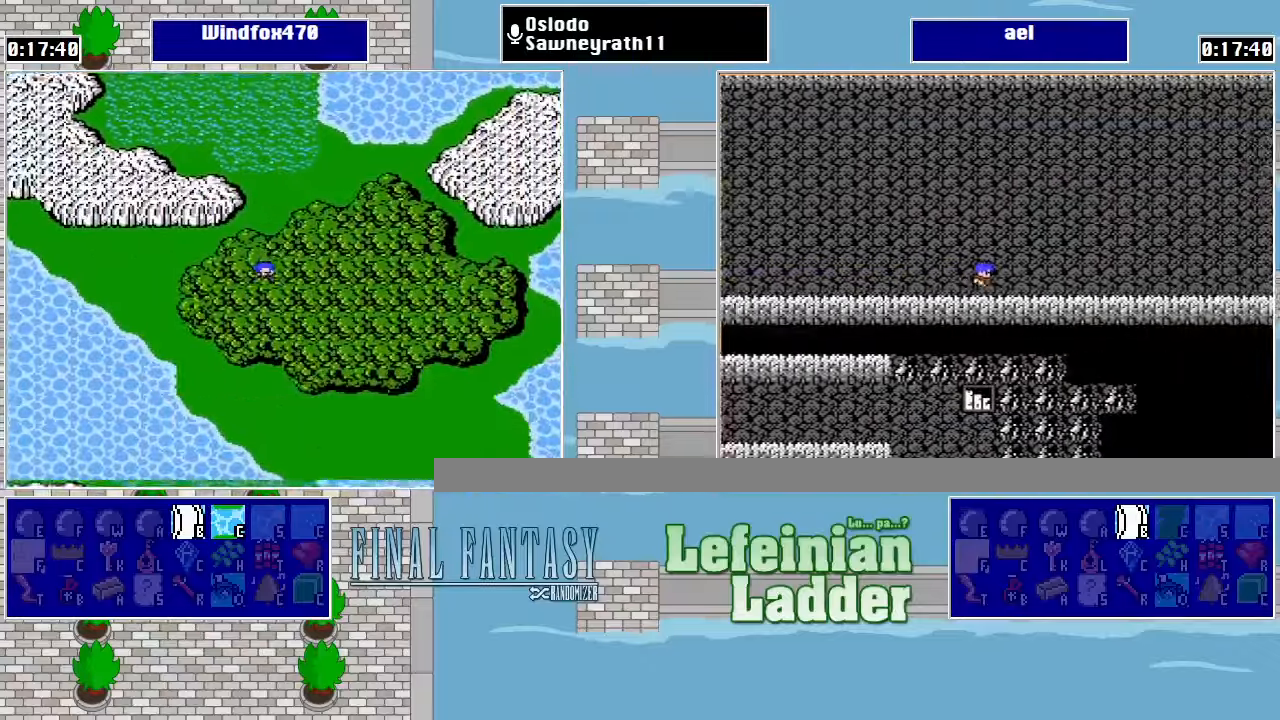
Gameplay with a controller (Nintendo layout); each line is a JSON object with the inputs held at the frame after it. "events" lists button and stick changes between this image and that frame as [ms after this image, input, new state], when the widget could be followed in between. Not read: L3 R3.
{"buttons": ["DPAD_RIGHT"], "events": [[500, "DPAD_DOWN", "up"], [500, "DPAD_RIGHT", "down"]]}
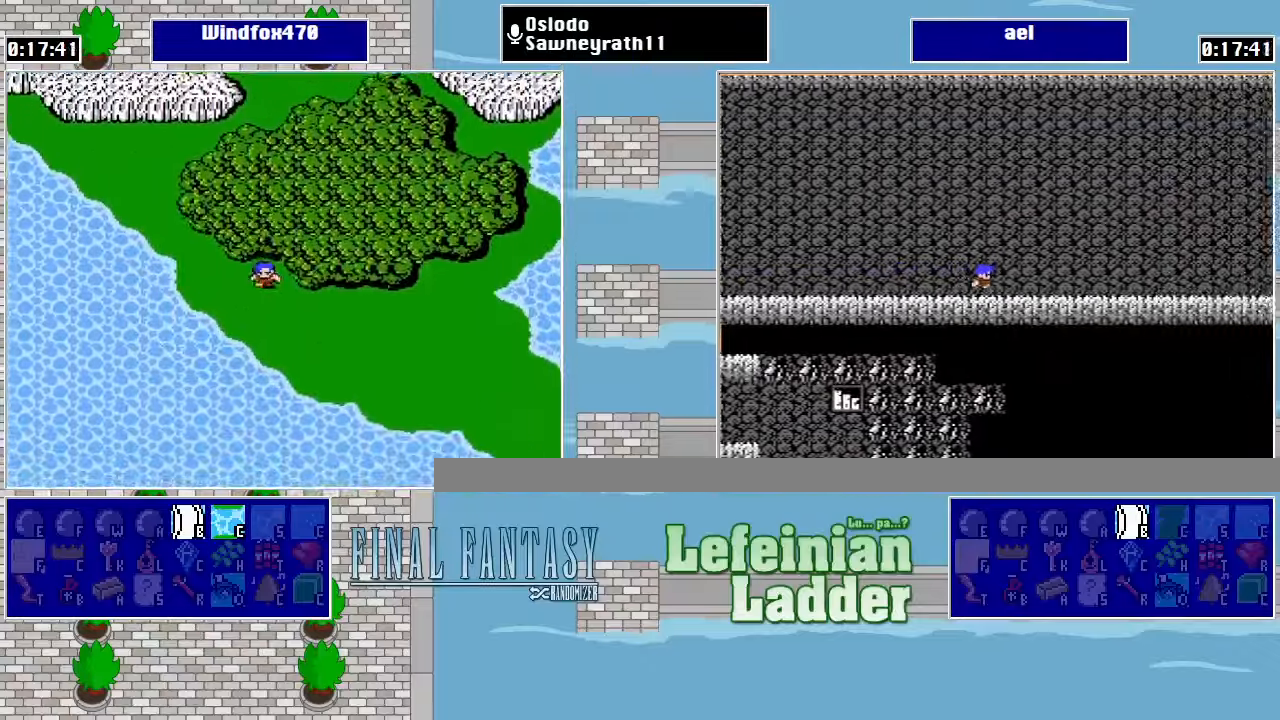
{"buttons": ["DPAD_RIGHT"], "events": []}
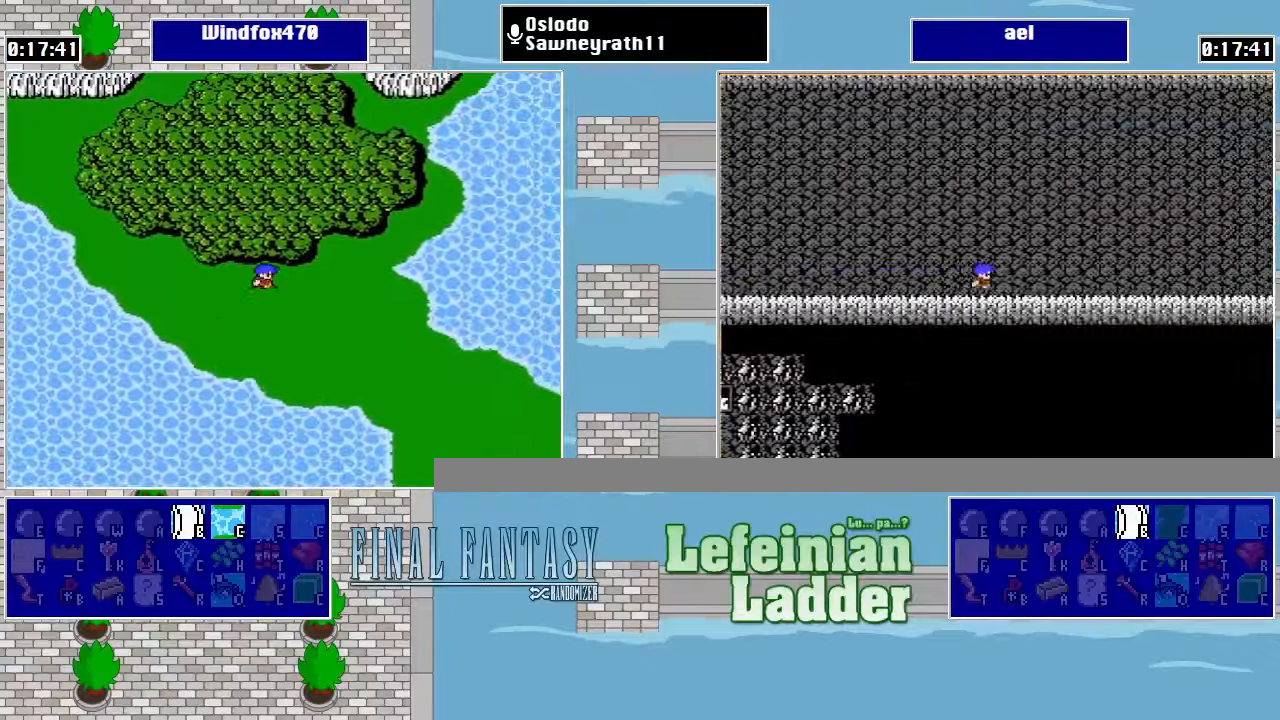
{"buttons": ["DPAD_DOWN"], "events": [[234, "DPAD_DOWN", "down"], [300, "DPAD_RIGHT", "up"]]}
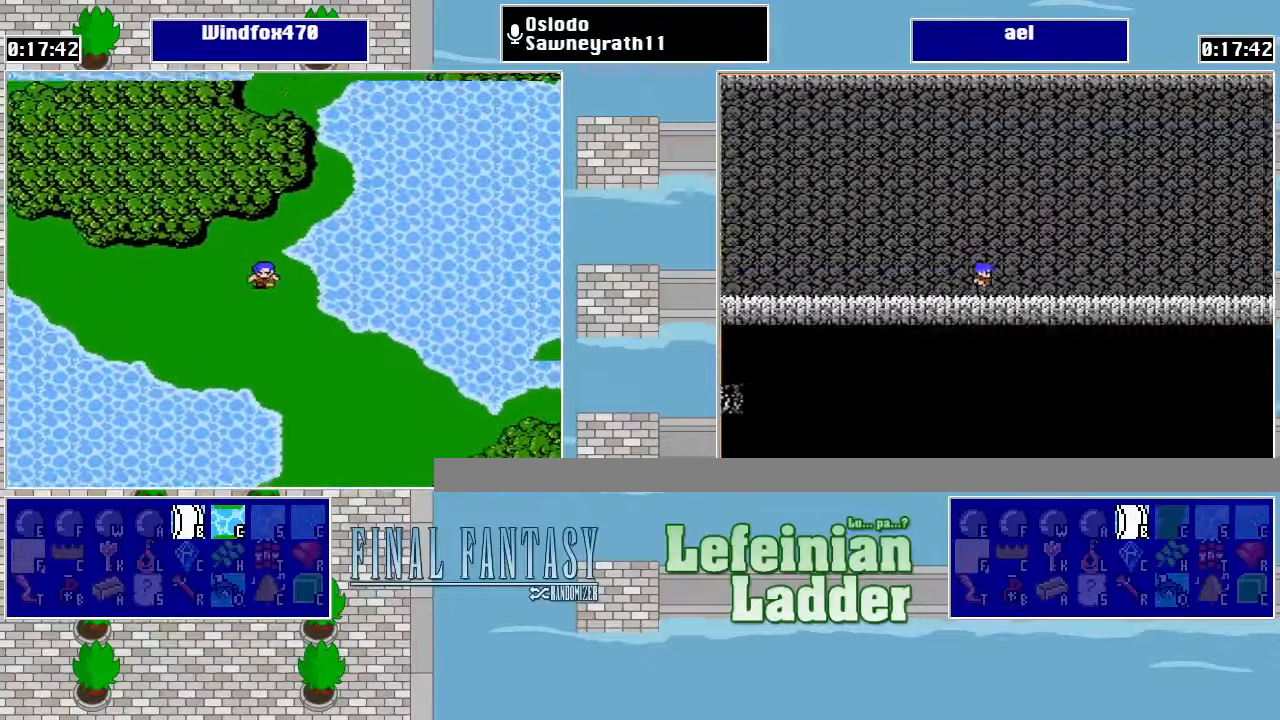
{"buttons": ["DPAD_RIGHT"], "events": [[367, "DPAD_DOWN", "up"], [367, "DPAD_RIGHT", "down"]]}
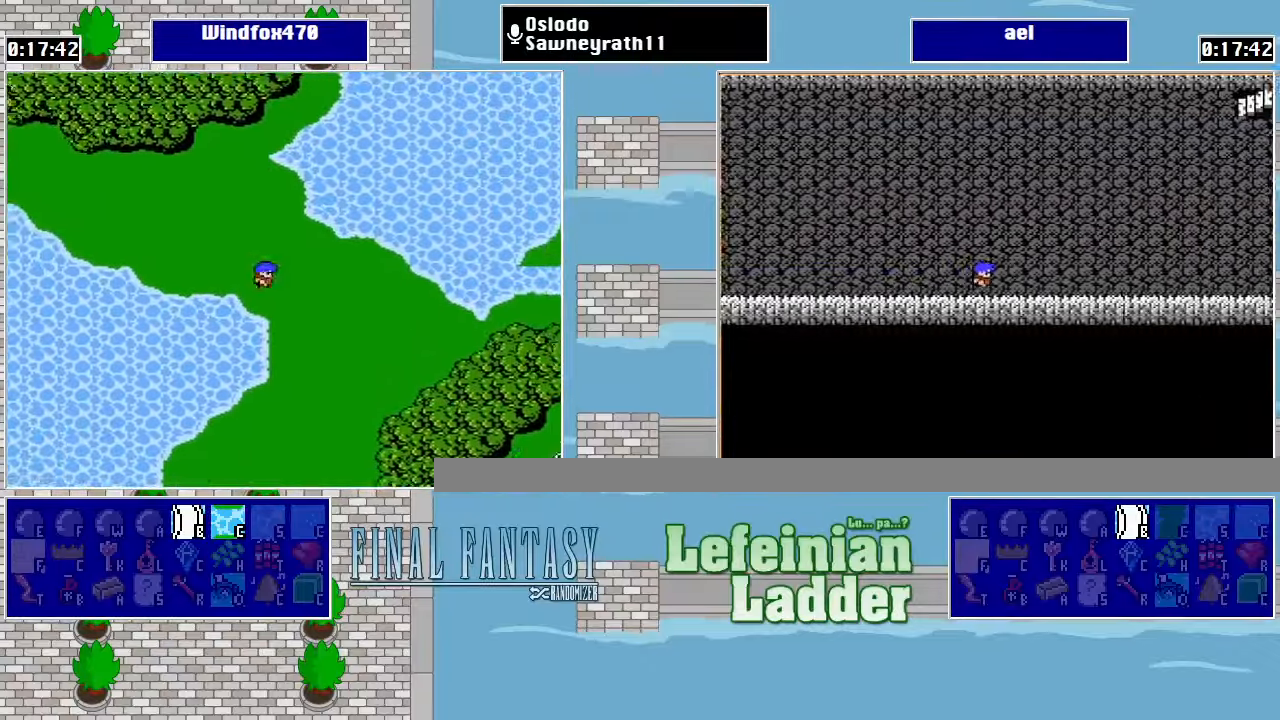
{"buttons": ["DPAD_DOWN"], "events": [[167, "DPAD_DOWN", "down"], [234, "DPAD_RIGHT", "up"]]}
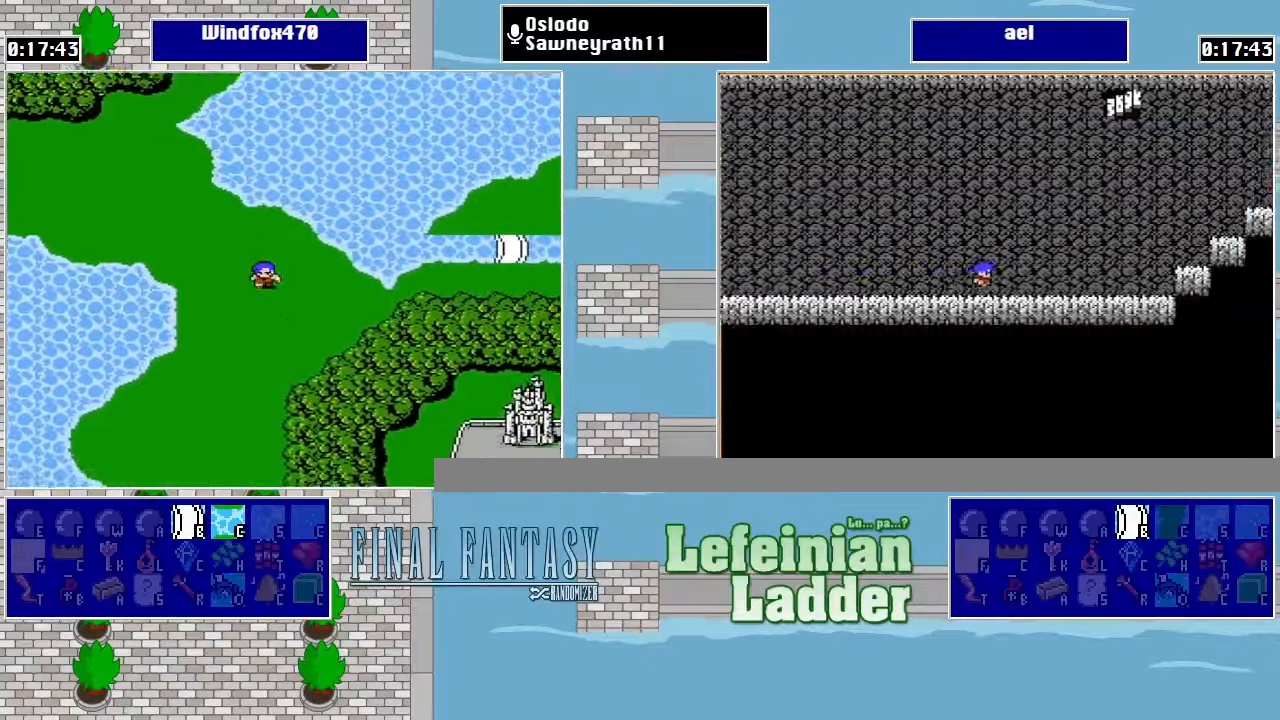
{"buttons": ["DPAD_DOWN"], "events": []}
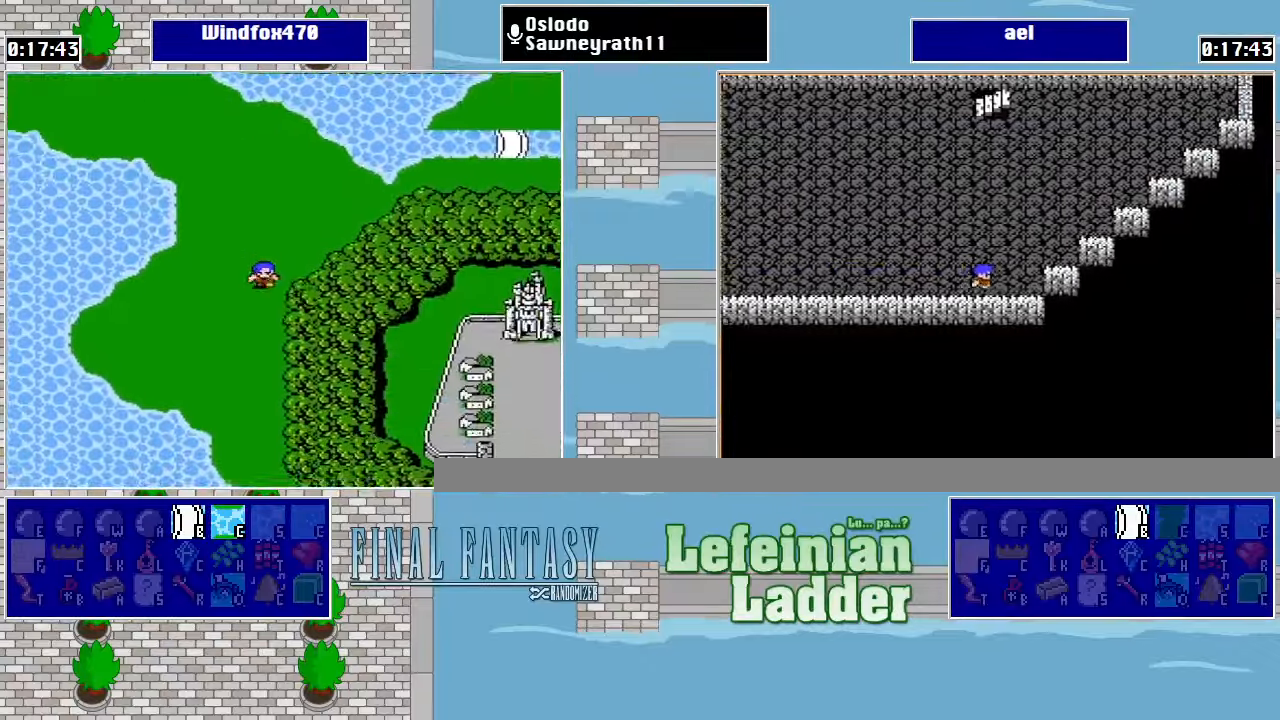
{"buttons": ["DPAD_RIGHT"], "events": [[267, "DPAD_RIGHT", "down"], [300, "DPAD_DOWN", "up"]]}
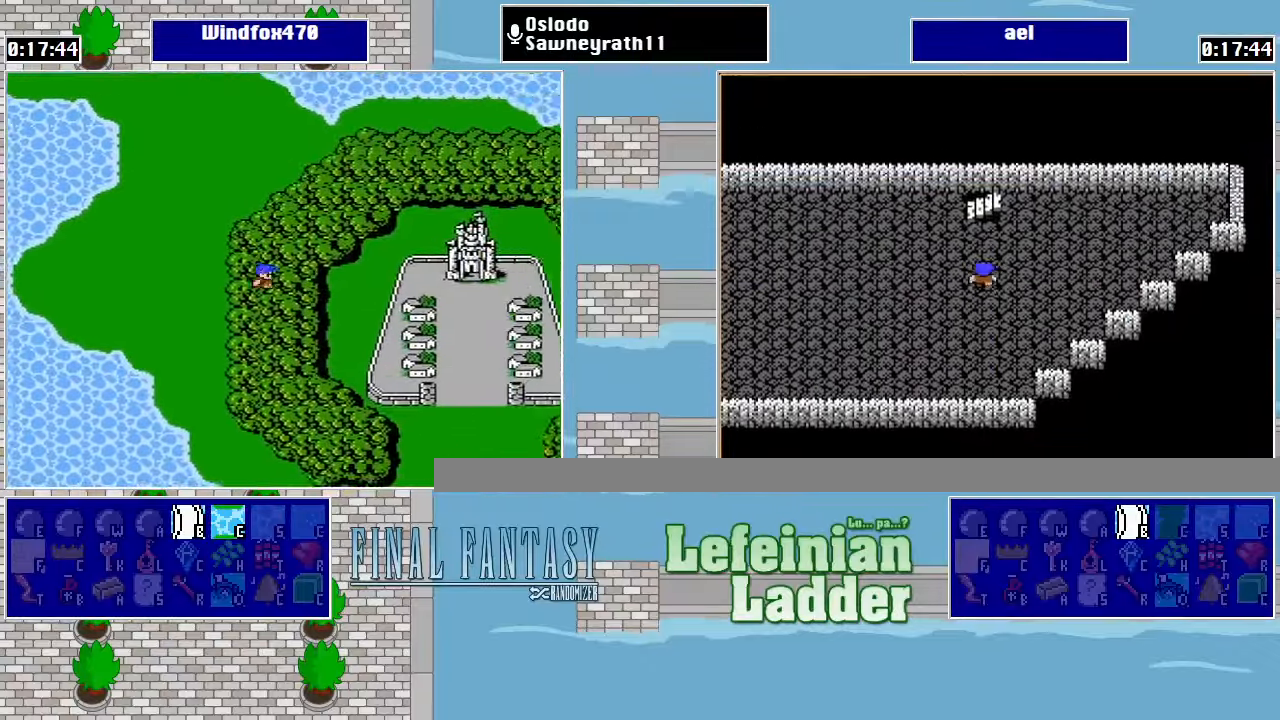
{"buttons": ["DPAD_DOWN"], "events": [[67, "DPAD_DOWN", "down"], [134, "DPAD_RIGHT", "up"]]}
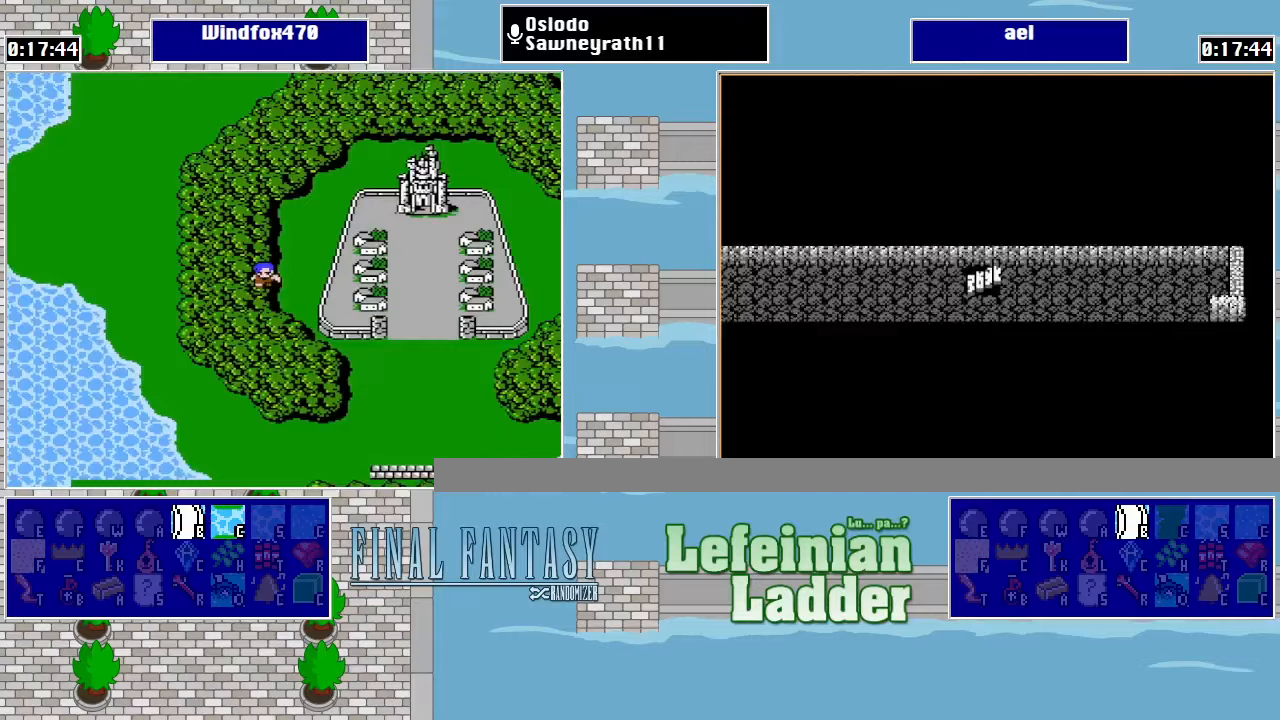
{"buttons": ["DPAD_RIGHT"], "events": [[233, "DPAD_RIGHT", "down"], [267, "DPAD_DOWN", "up"]]}
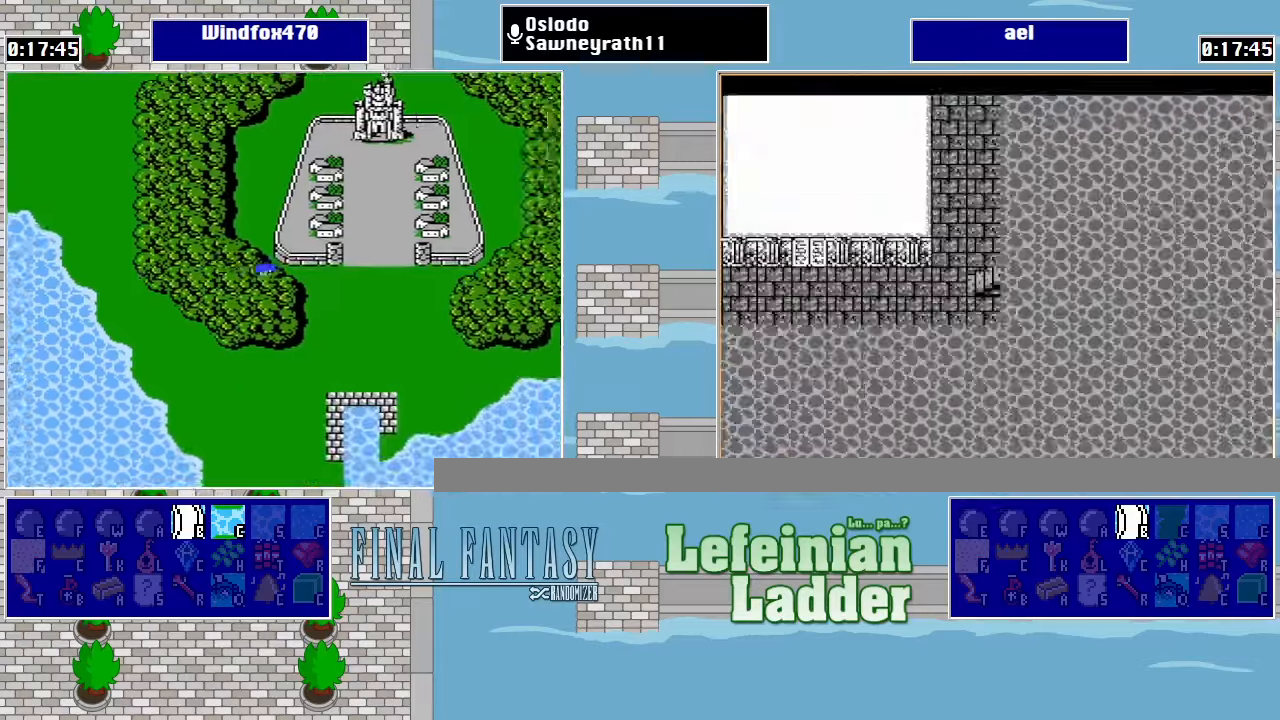
{"buttons": ["DPAD_UP"], "events": [[267, "DPAD_RIGHT", "up"], [267, "DPAD_UP", "down"]]}
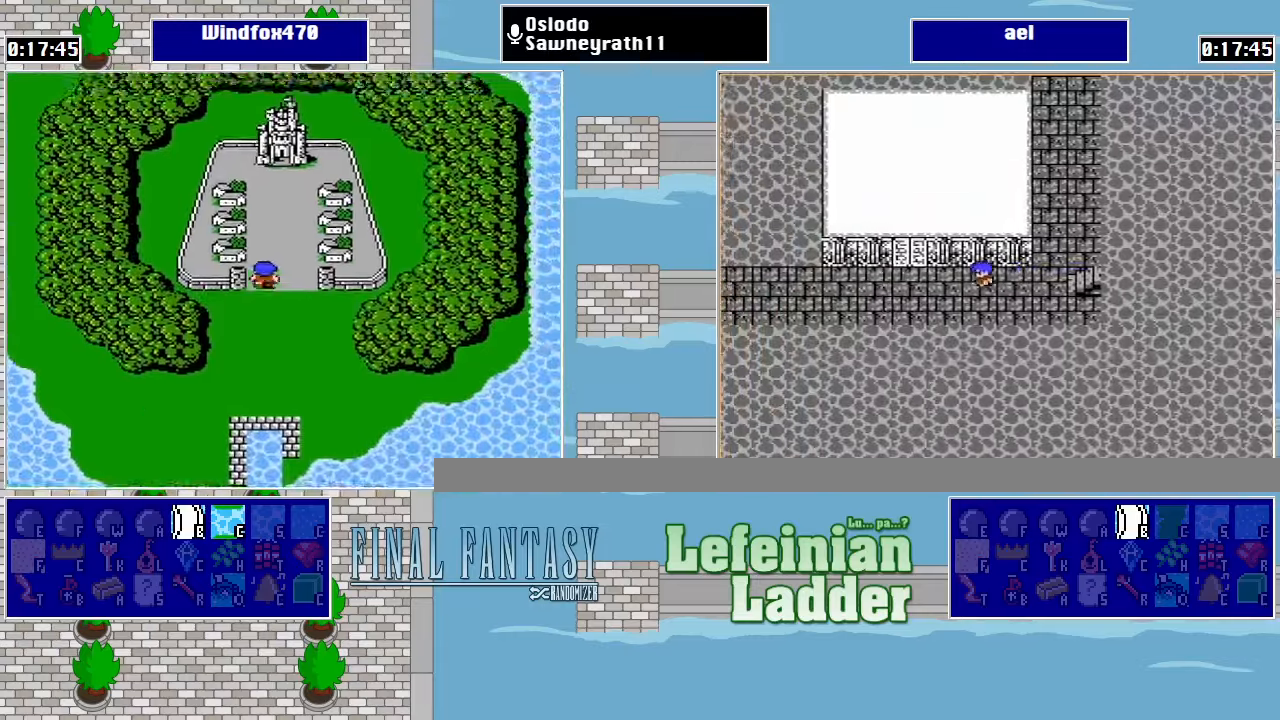
{"buttons": [], "events": [[33, "DPAD_LEFT", "down"], [33, "DPAD_UP", "up"], [267, "DPAD_LEFT", "up"]]}
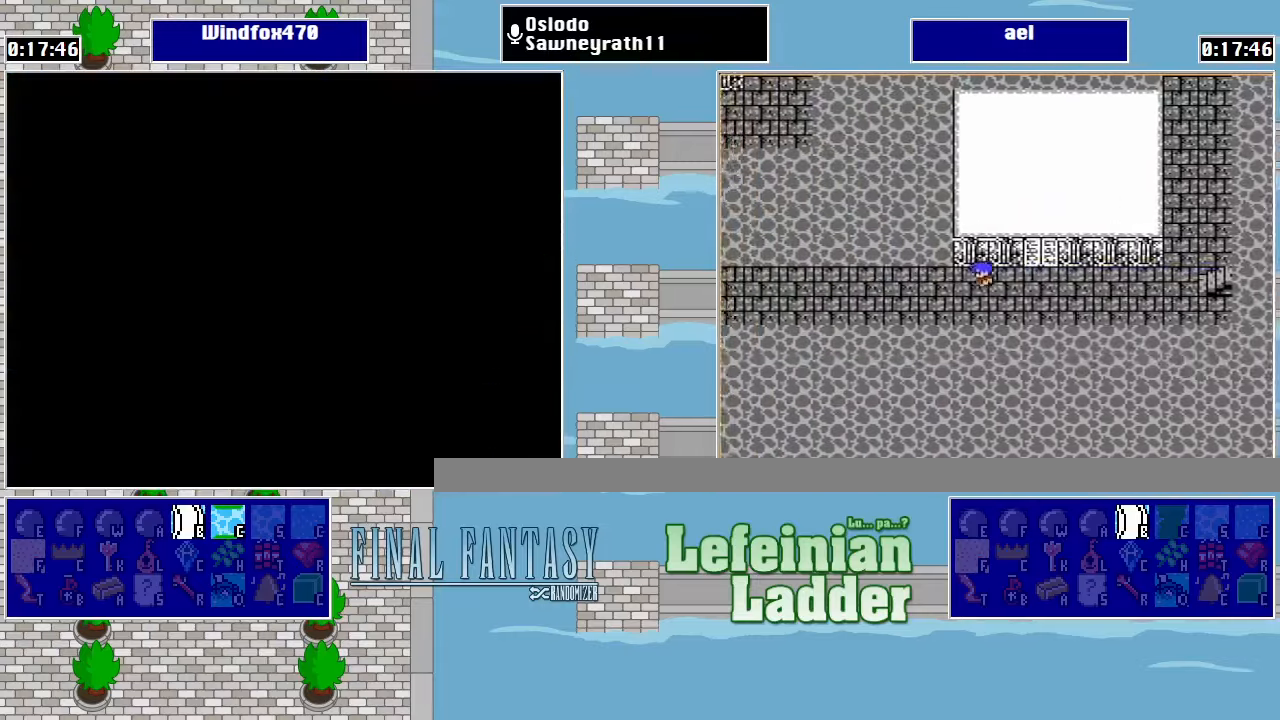
{"buttons": [], "events": []}
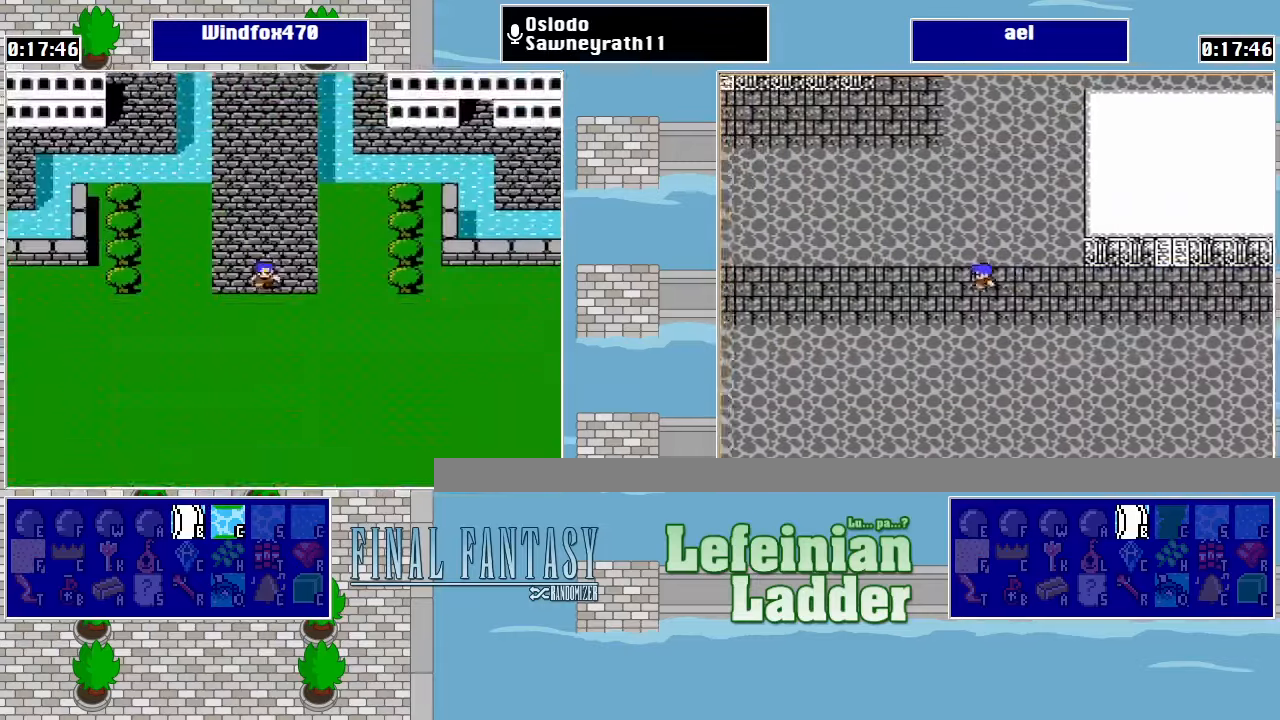
{"buttons": ["DPAD_UP"], "events": [[33, "DPAD_UP", "down"]]}
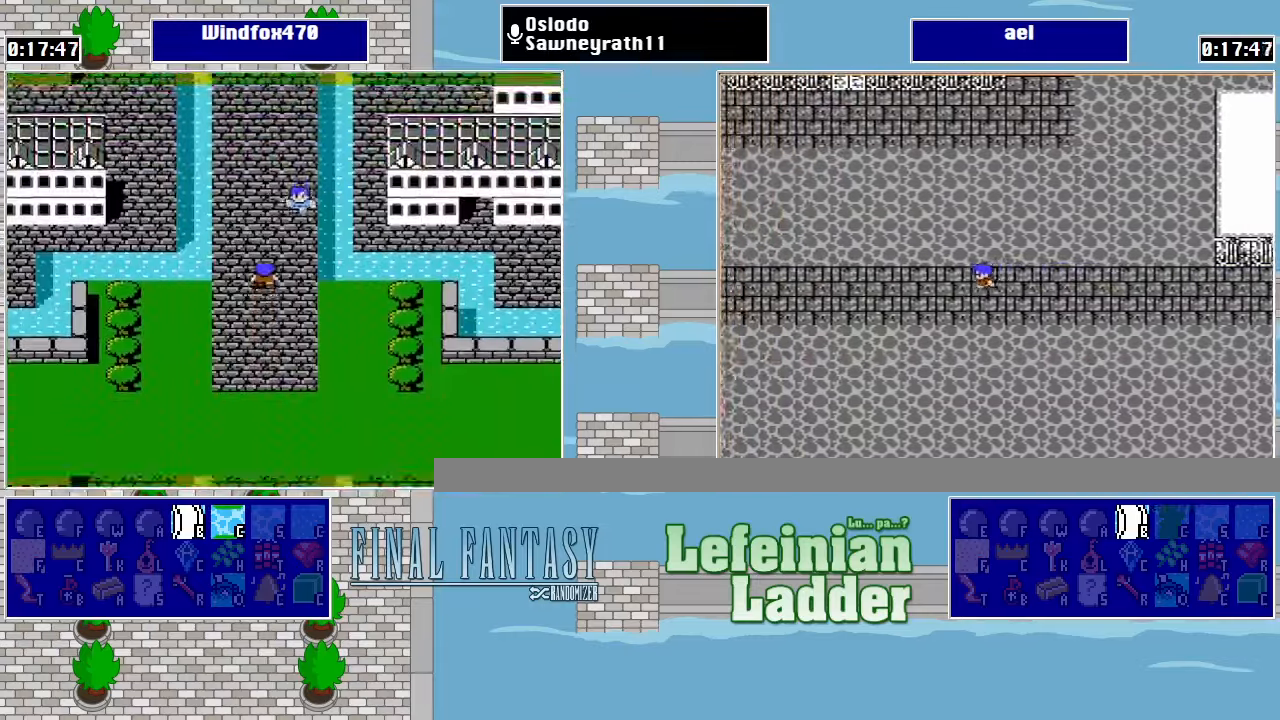
{"buttons": ["DPAD_UP"], "events": []}
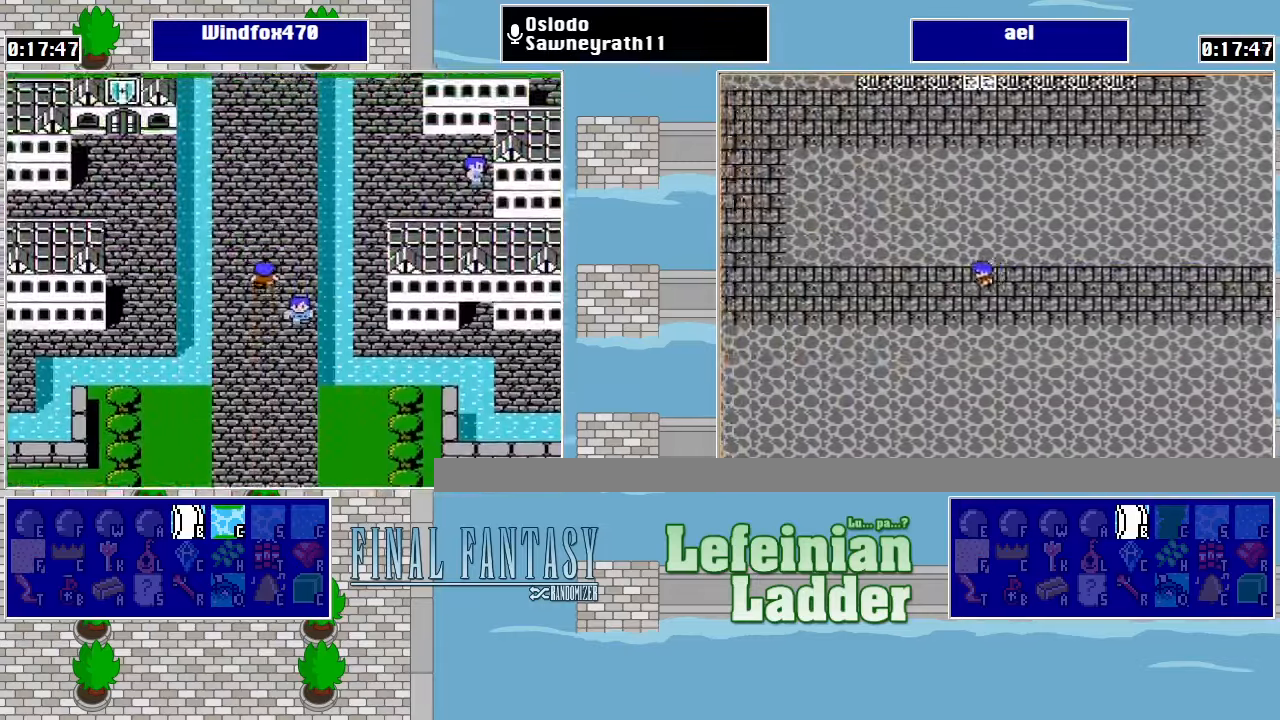
{"buttons": ["DPAD_UP"], "events": []}
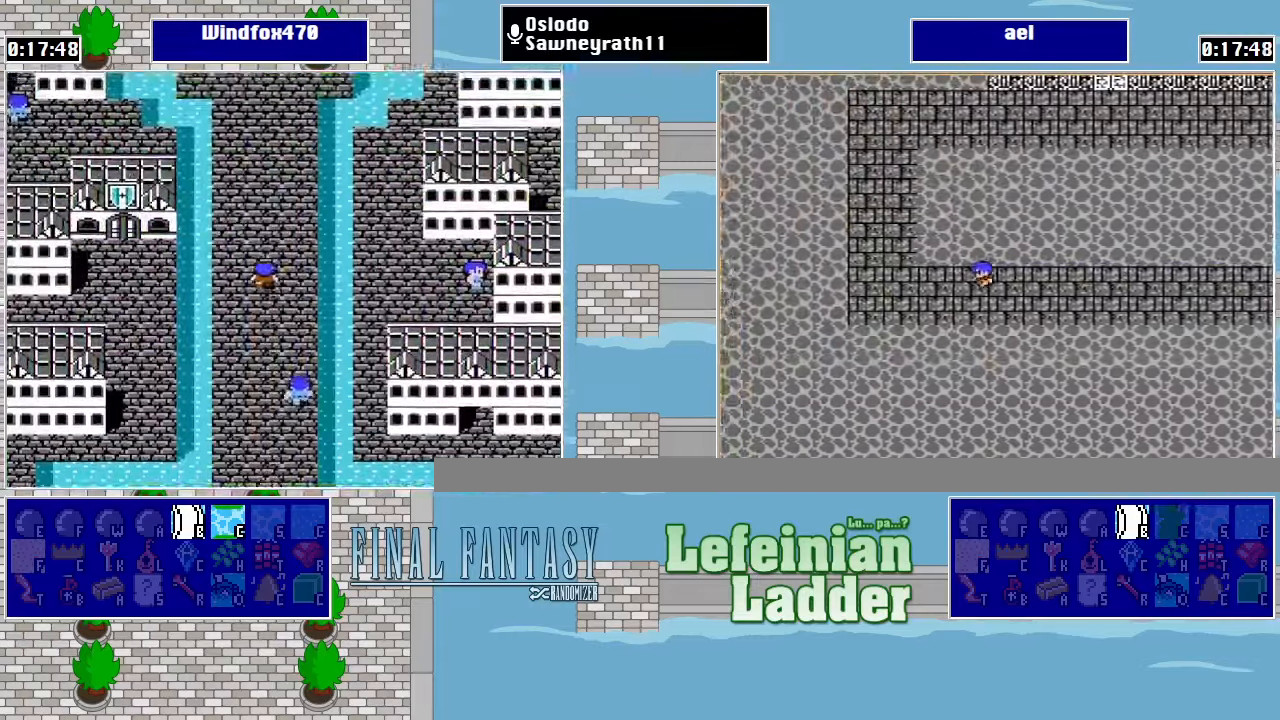
{"buttons": ["DPAD_UP"], "events": []}
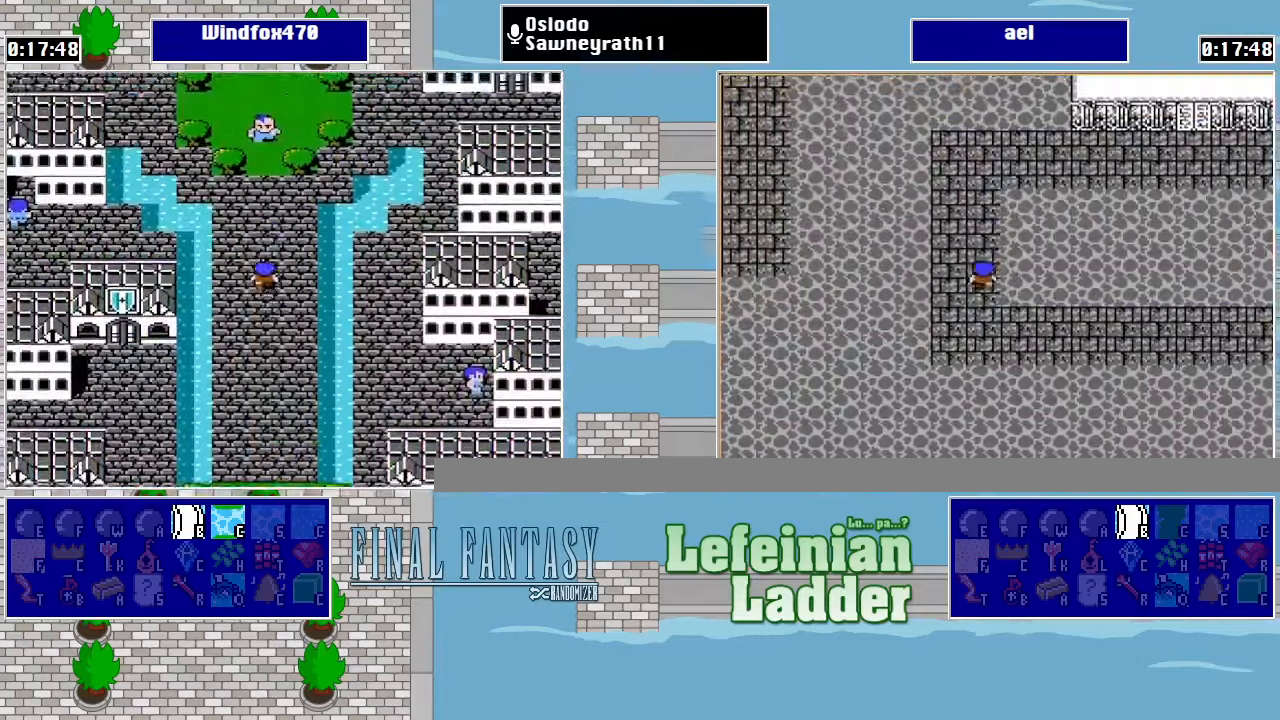
{"buttons": ["DPAD_RIGHT"], "events": [[367, "DPAD_RIGHT", "down"], [367, "DPAD_UP", "up"]]}
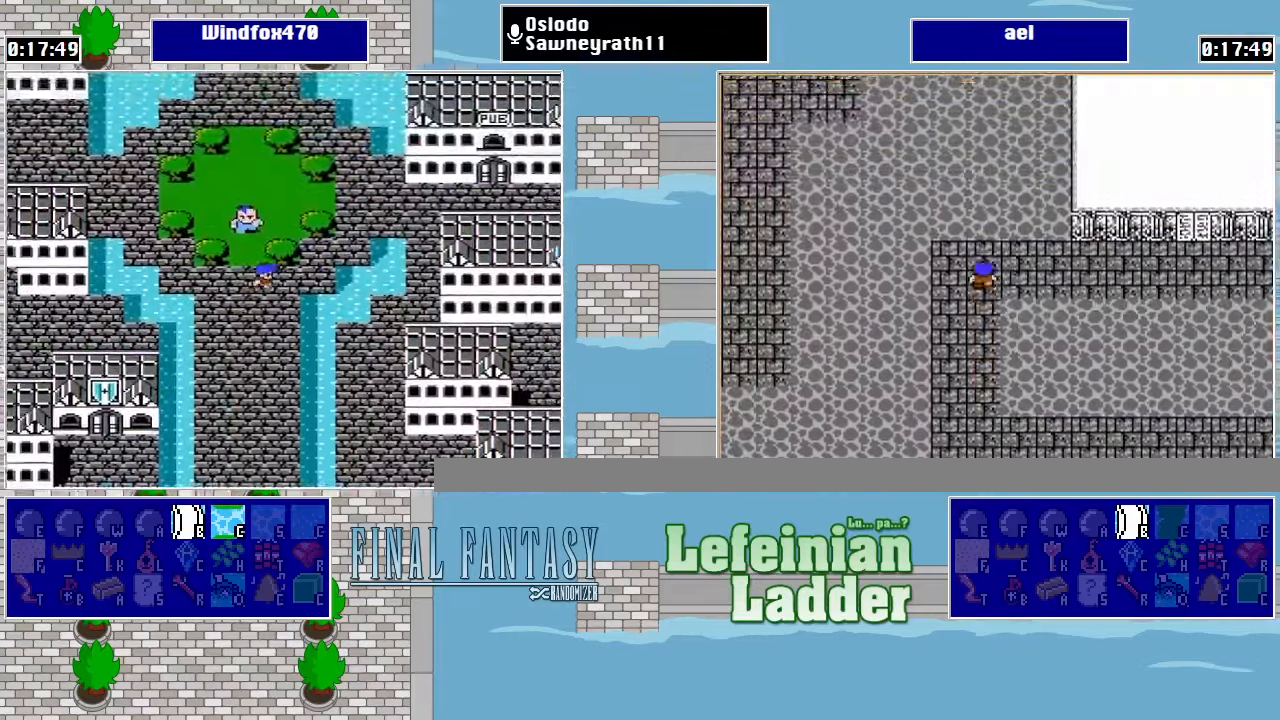
{"buttons": ["DPAD_UP"], "events": [[133, "DPAD_UP", "down"], [167, "DPAD_RIGHT", "up"], [300, "DPAD_RIGHT", "down"], [333, "DPAD_UP", "up"], [433, "DPAD_UP", "down"], [467, "DPAD_RIGHT", "up"]]}
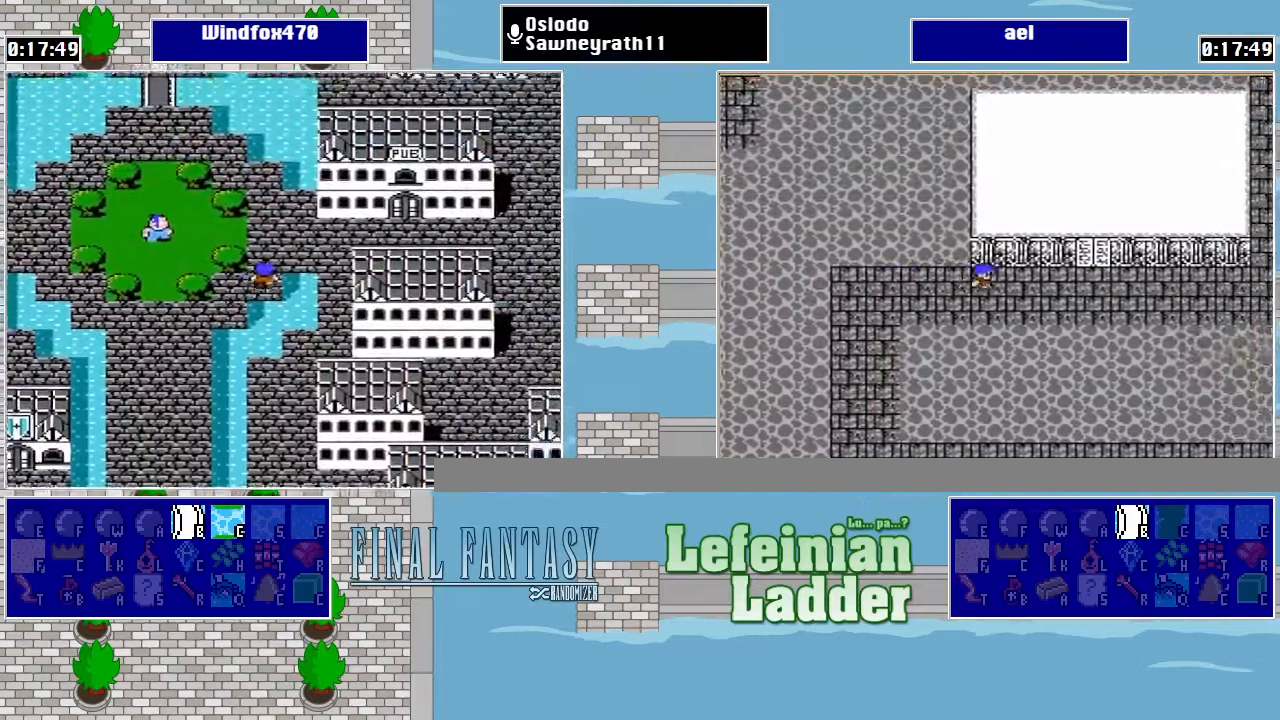
{"buttons": ["DPAD_RIGHT"], "events": [[233, "DPAD_RIGHT", "down"], [233, "DPAD_UP", "up"]]}
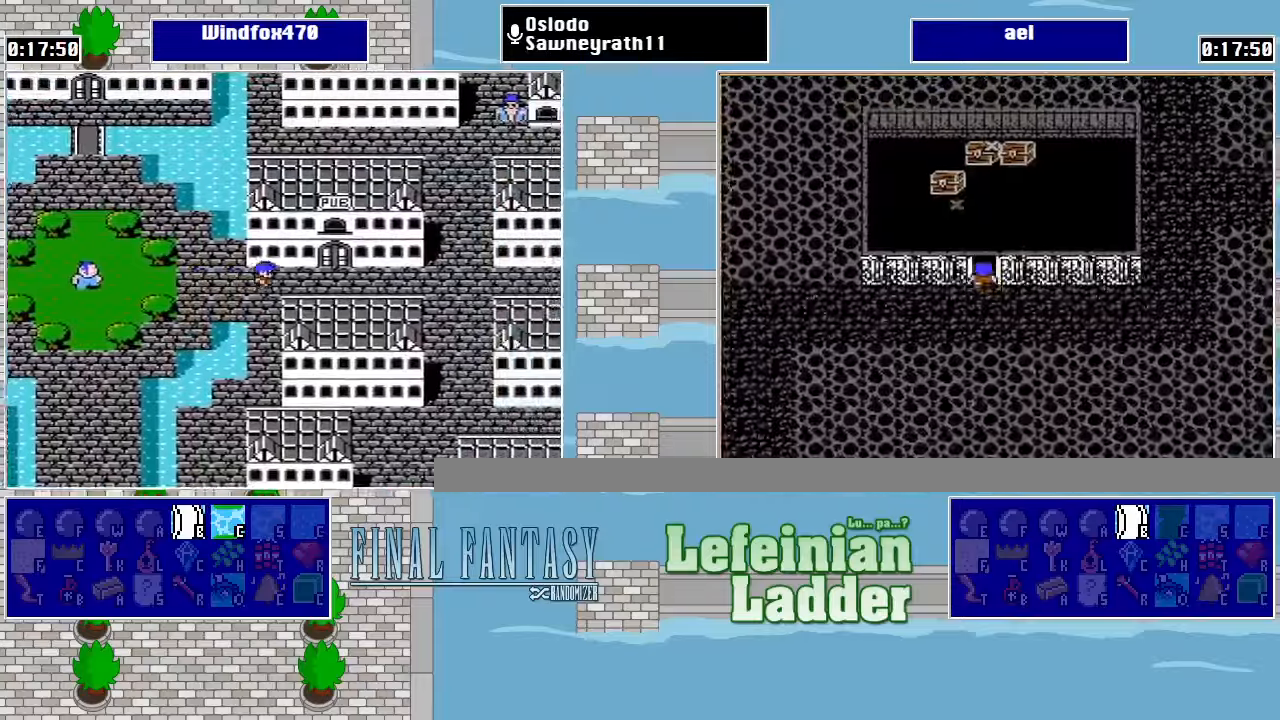
{"buttons": ["DPAD_RIGHT"], "events": []}
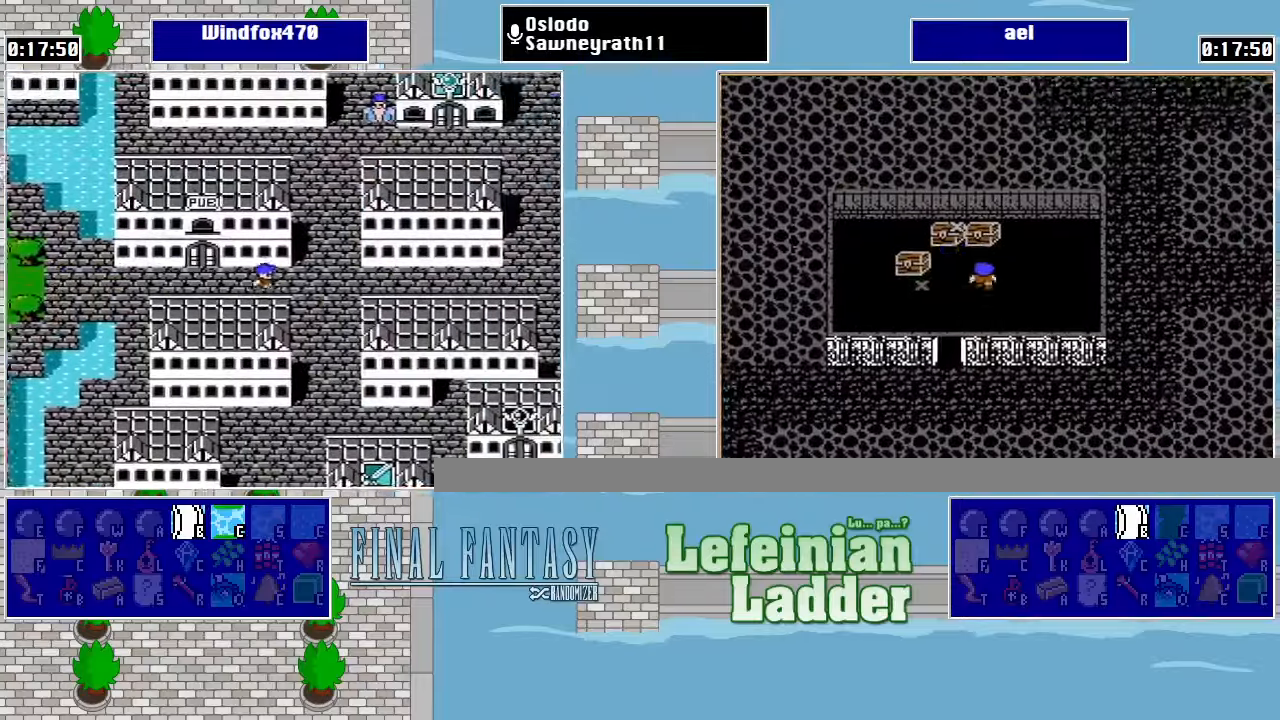
{"buttons": ["DPAD_DOWN"], "events": [[133, "DPAD_DOWN", "down"], [133, "DPAD_RIGHT", "up"]]}
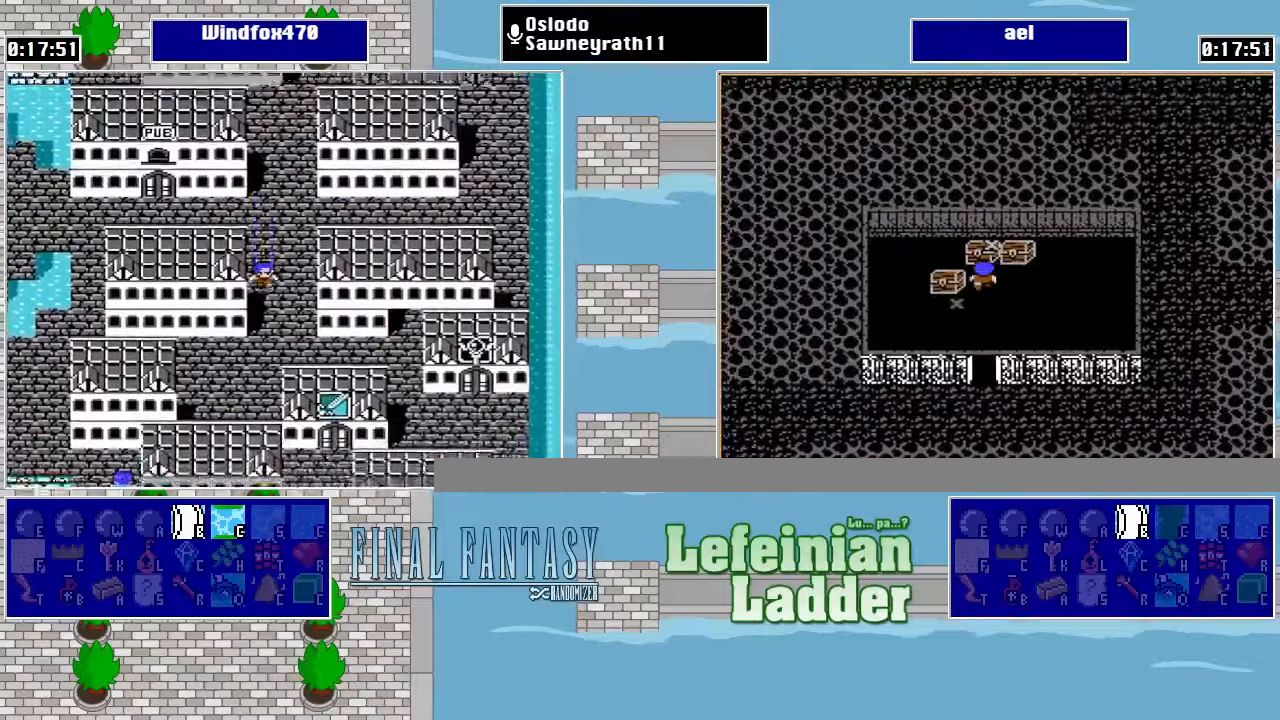
{"buttons": [], "events": [[100, "DPAD_DOWN", "up"]]}
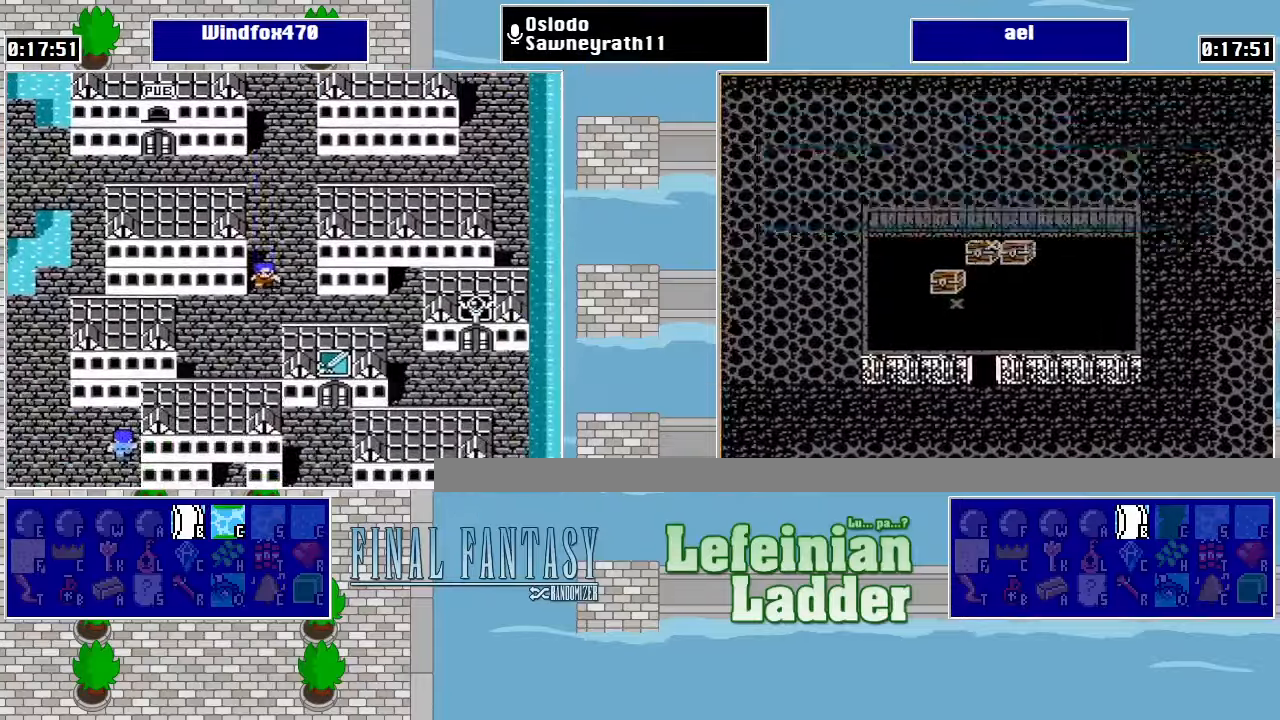
{"buttons": ["DPAD_DOWN"], "events": [[200, "DPAD_DOWN", "down"]]}
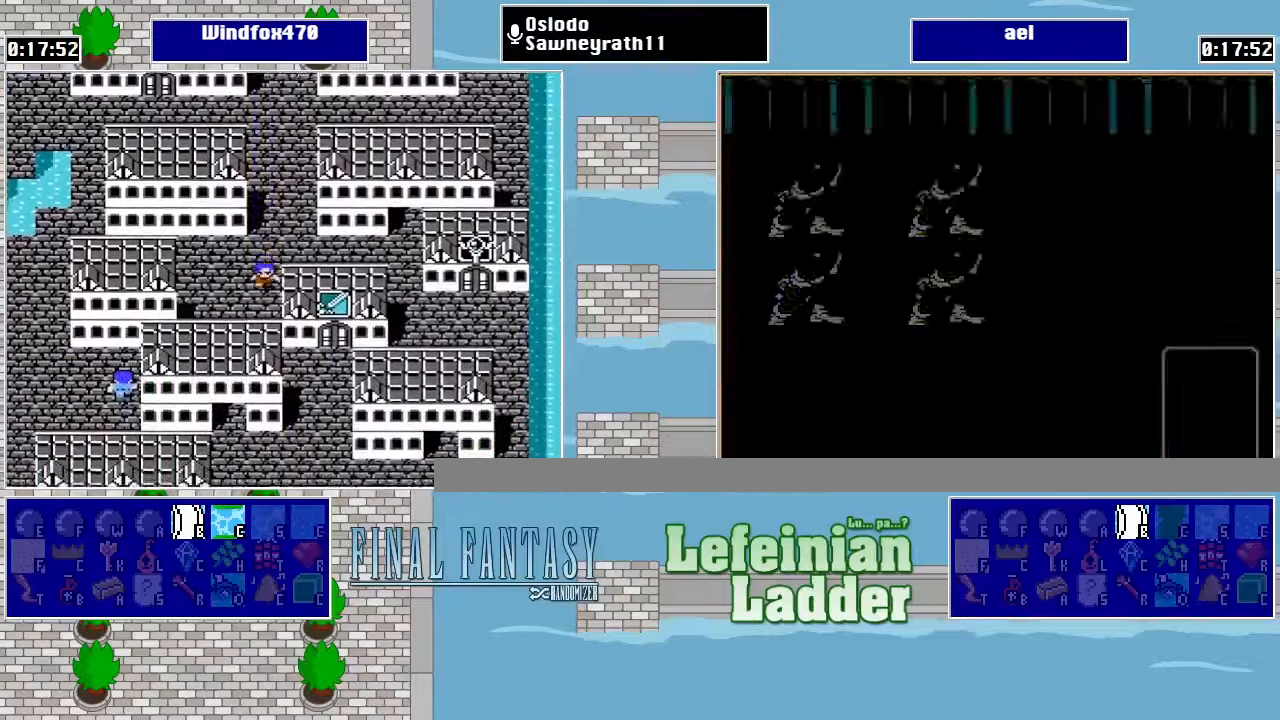
{"buttons": ["DPAD_UP"], "events": [[33, "DPAD_DOWN", "up"], [100, "DPAD_UP", "down"]]}
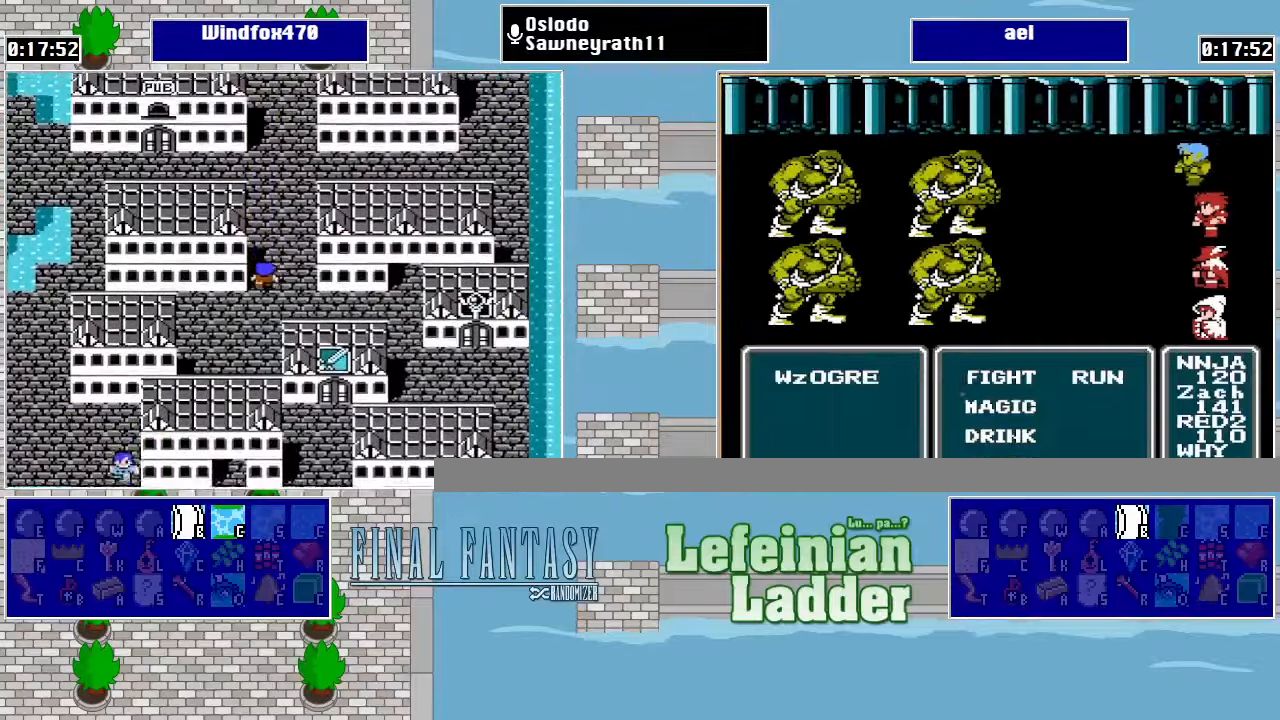
{"buttons": ["DPAD_LEFT"], "events": [[466, "DPAD_LEFT", "down"], [466, "DPAD_UP", "up"]]}
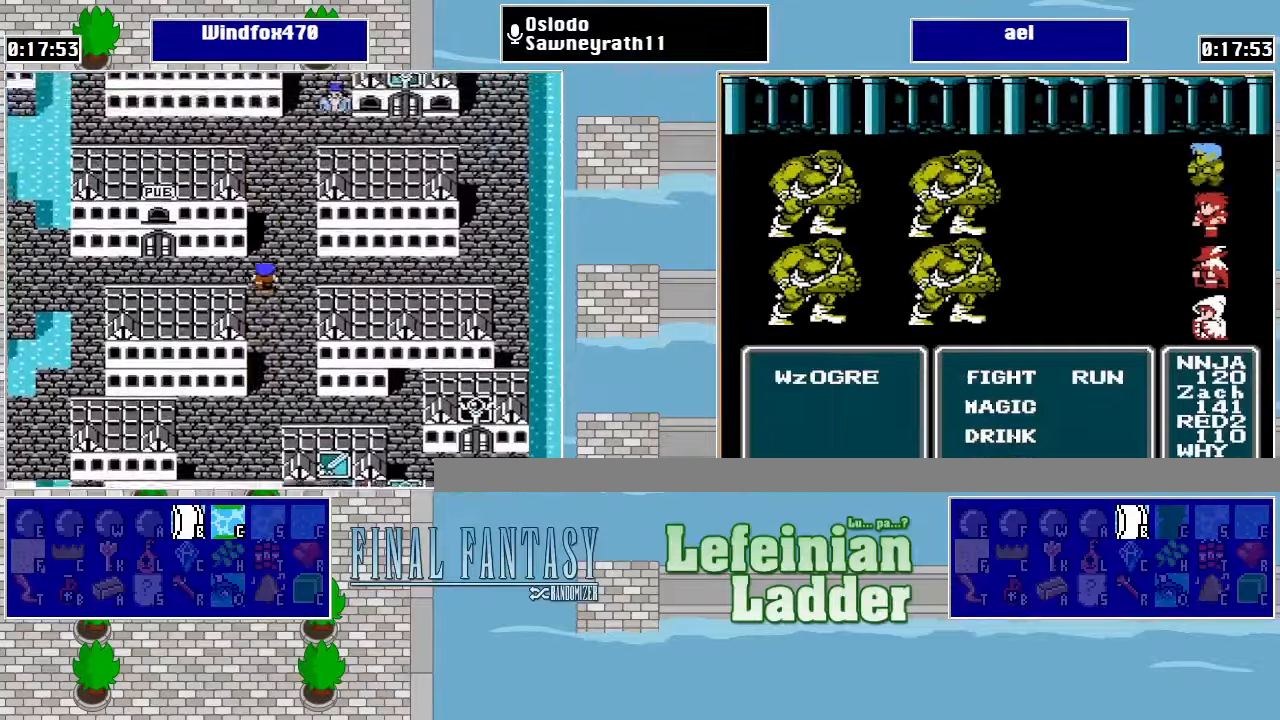
{"buttons": ["DPAD_LEFT"], "events": []}
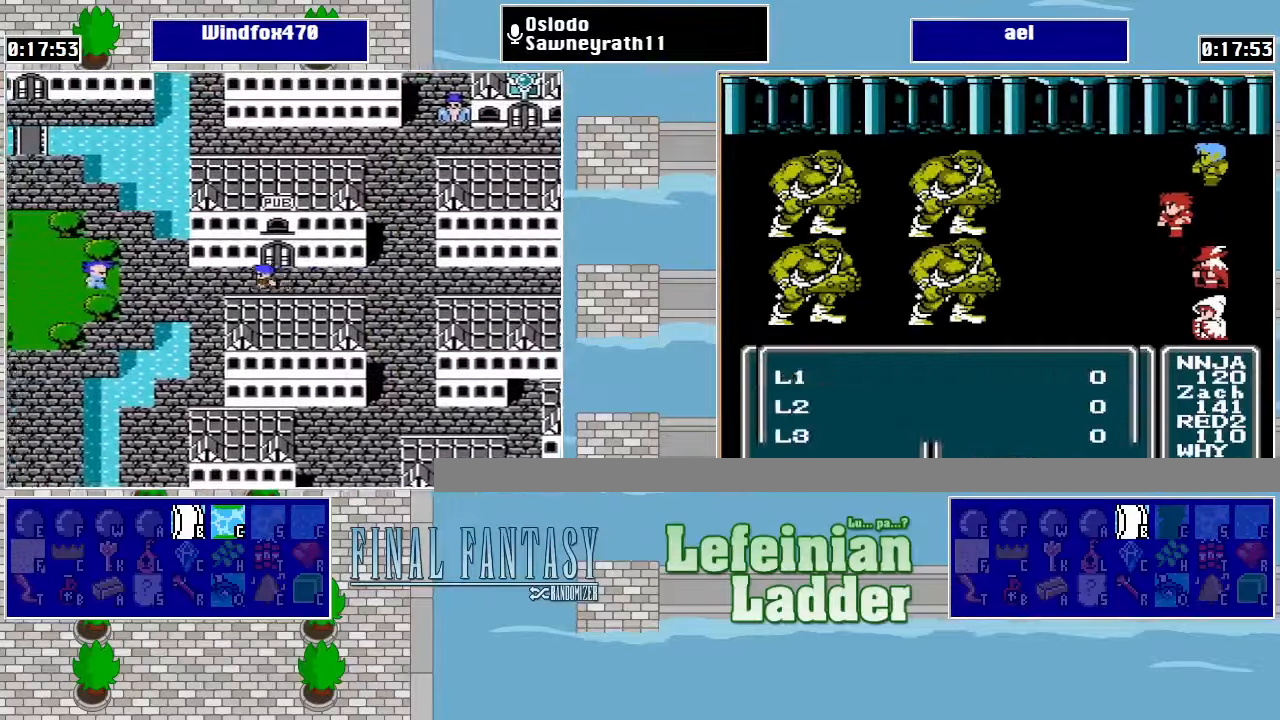
{"buttons": ["DPAD_UP"], "events": [[366, "DPAD_LEFT", "up"], [400, "DPAD_UP", "down"]]}
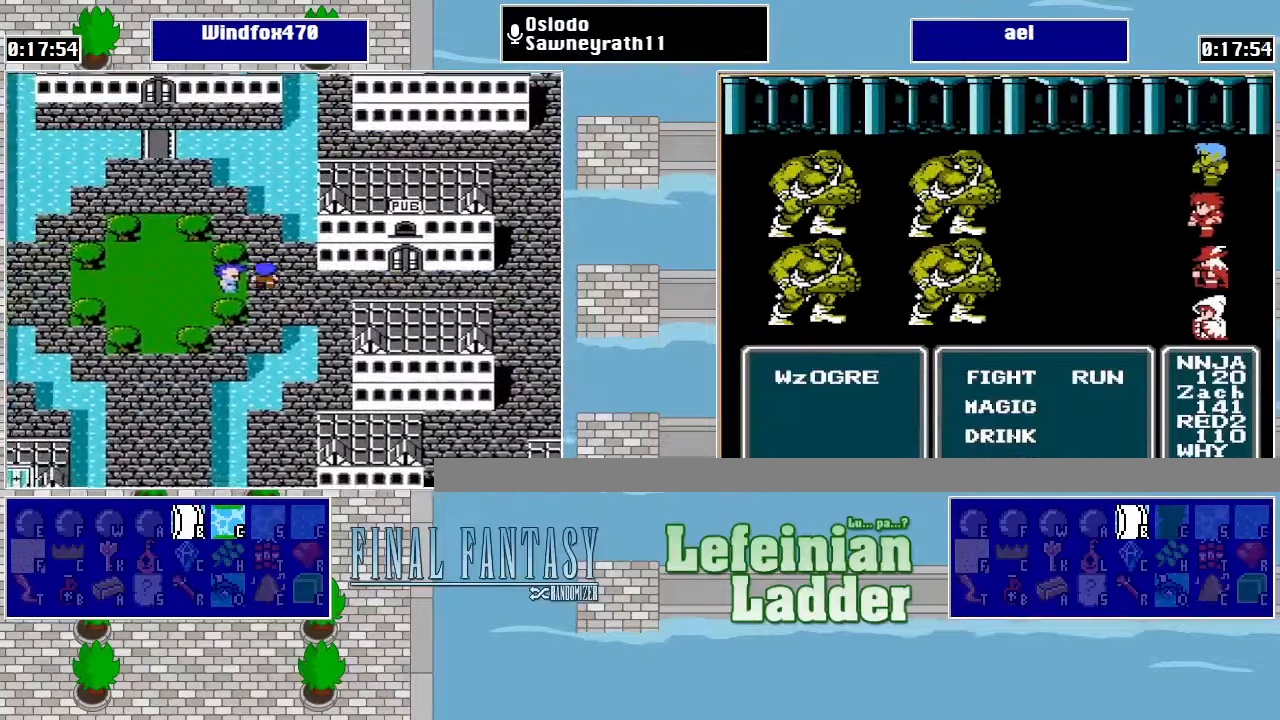
{"buttons": [], "events": [[66, "DPAD_UP", "up"], [133, "DPAD_UP", "down"], [233, "DPAD_UP", "up"]]}
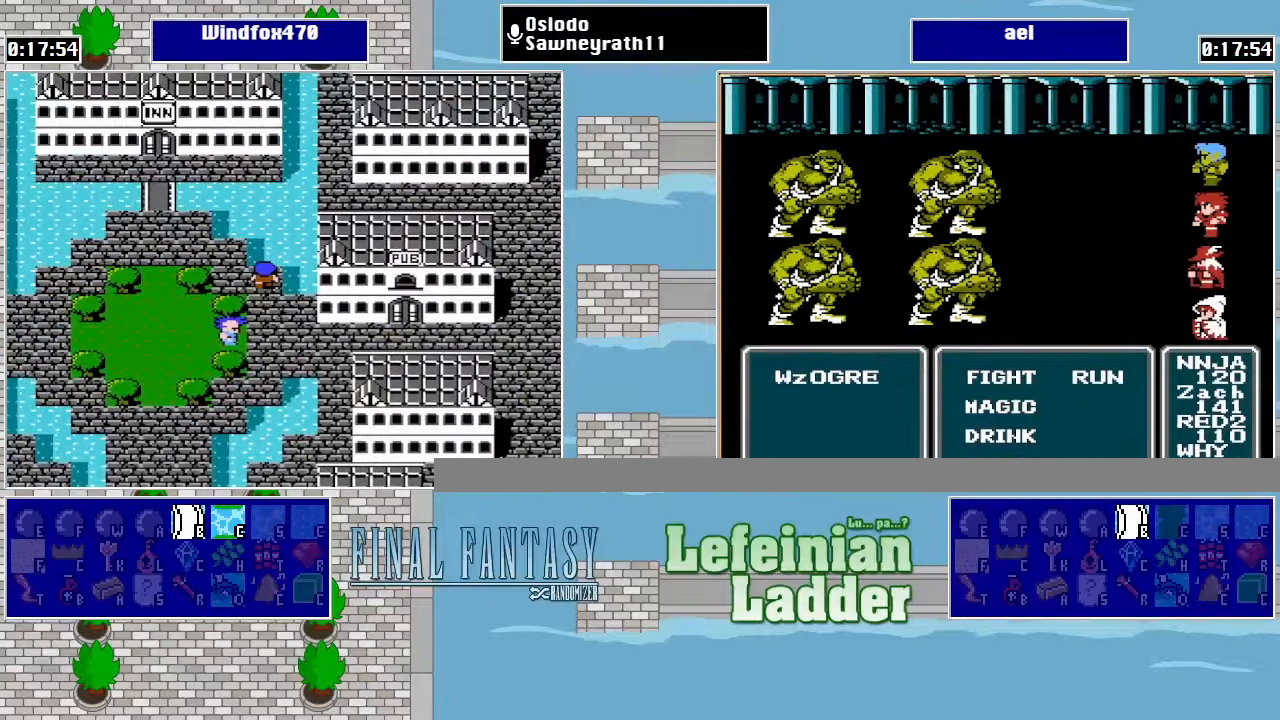
{"buttons": ["DPAD_RIGHT"], "events": [[133, "DPAD_RIGHT", "down"], [166, "DPAD_DOWN", "down"], [200, "DPAD_RIGHT", "up"], [366, "DPAD_RIGHT", "down"], [400, "DPAD_DOWN", "up"]]}
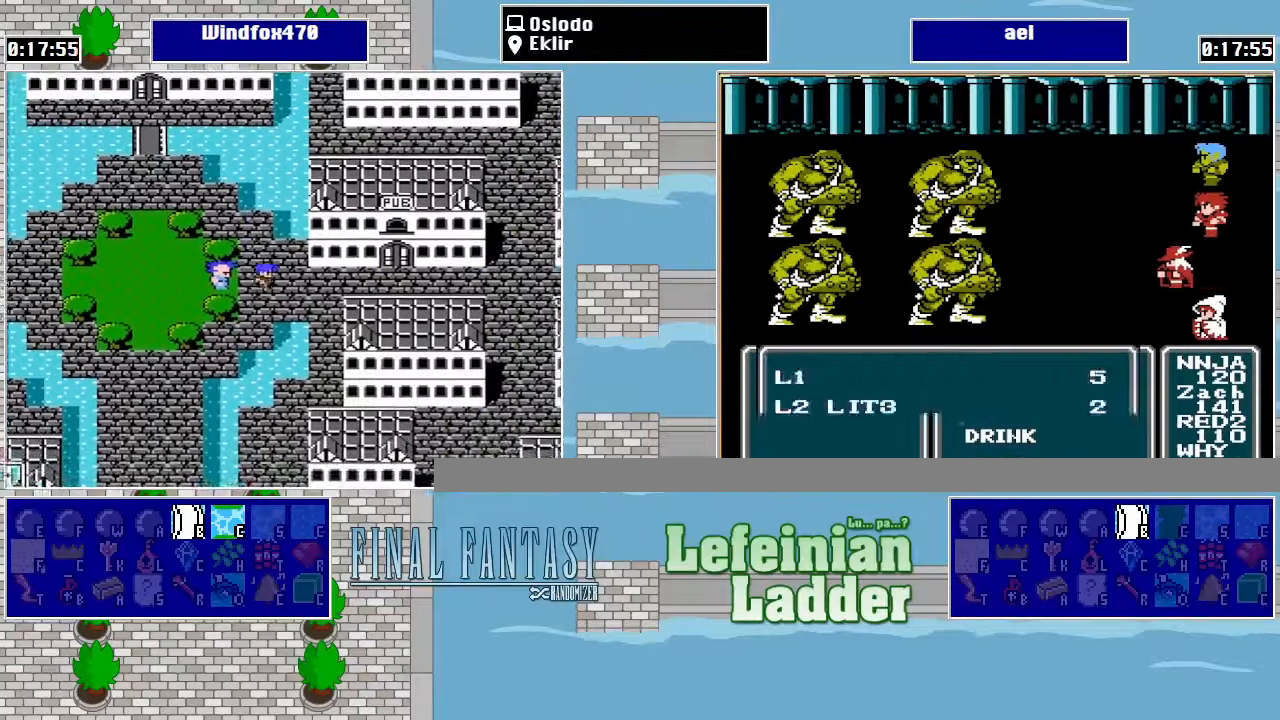
{"buttons": ["DPAD_UP"], "events": [[434, "DPAD_RIGHT", "up"], [434, "DPAD_UP", "down"]]}